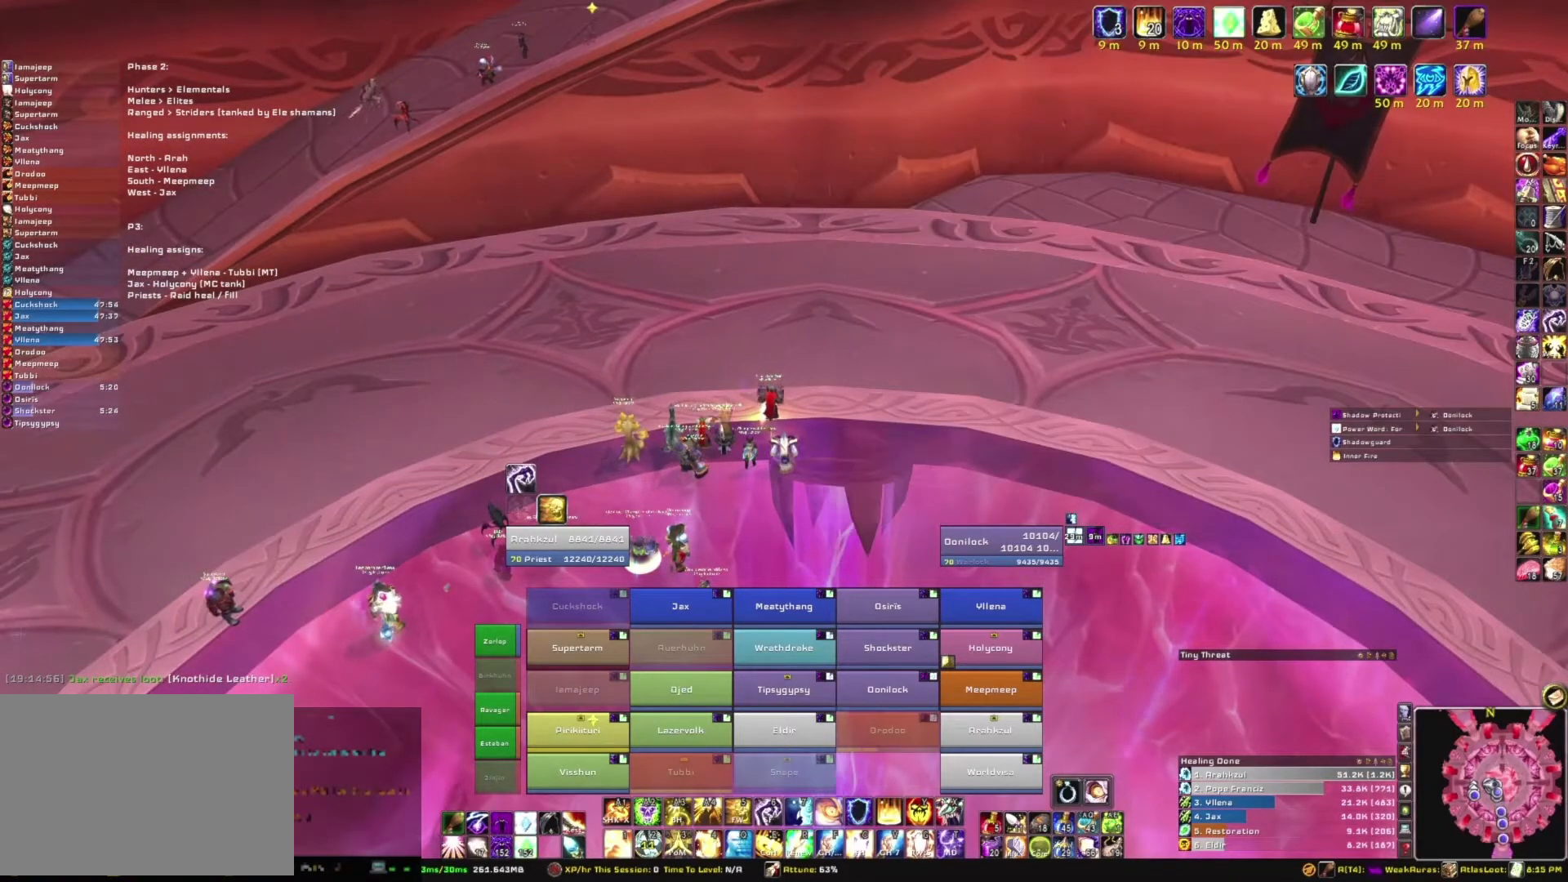
Gameplay with keyboard and mouse; each line is a JSON object with the keys and mouse buttons held at the frame after it. "events" lists presses ("down") and releases ("up") of "1", "2", "3", "4", "5", "a", "alt", "b", "c", "ctrl", "d", "e", "f", "g", "q", "r", "s", "shift", "space", "t", "tab", "tilde", "v", "w", "x", "z", "mouse_left", "mouse_wheel", "mouse_right", "mouse_mb4" and "mouse_mb5" between this image and that frame as [ms after this image, input, new state], when the widget could be followed in between. "mouse_left", "mouse_wheel", "mouse_right", "mouse_mb4", "mouse_mb5" = the "left", "wheel", "right", "mb4", "mb5" buttons of the "mouse" list. No other keys are recorded. "wheel" means that the mouse wheel is clicked or scrolled. Mouse movement is not recorded.
{"keys": [], "mouse": [], "events": [[100, "mouse_left", "down"], [200, "mouse_left", "up"]]}
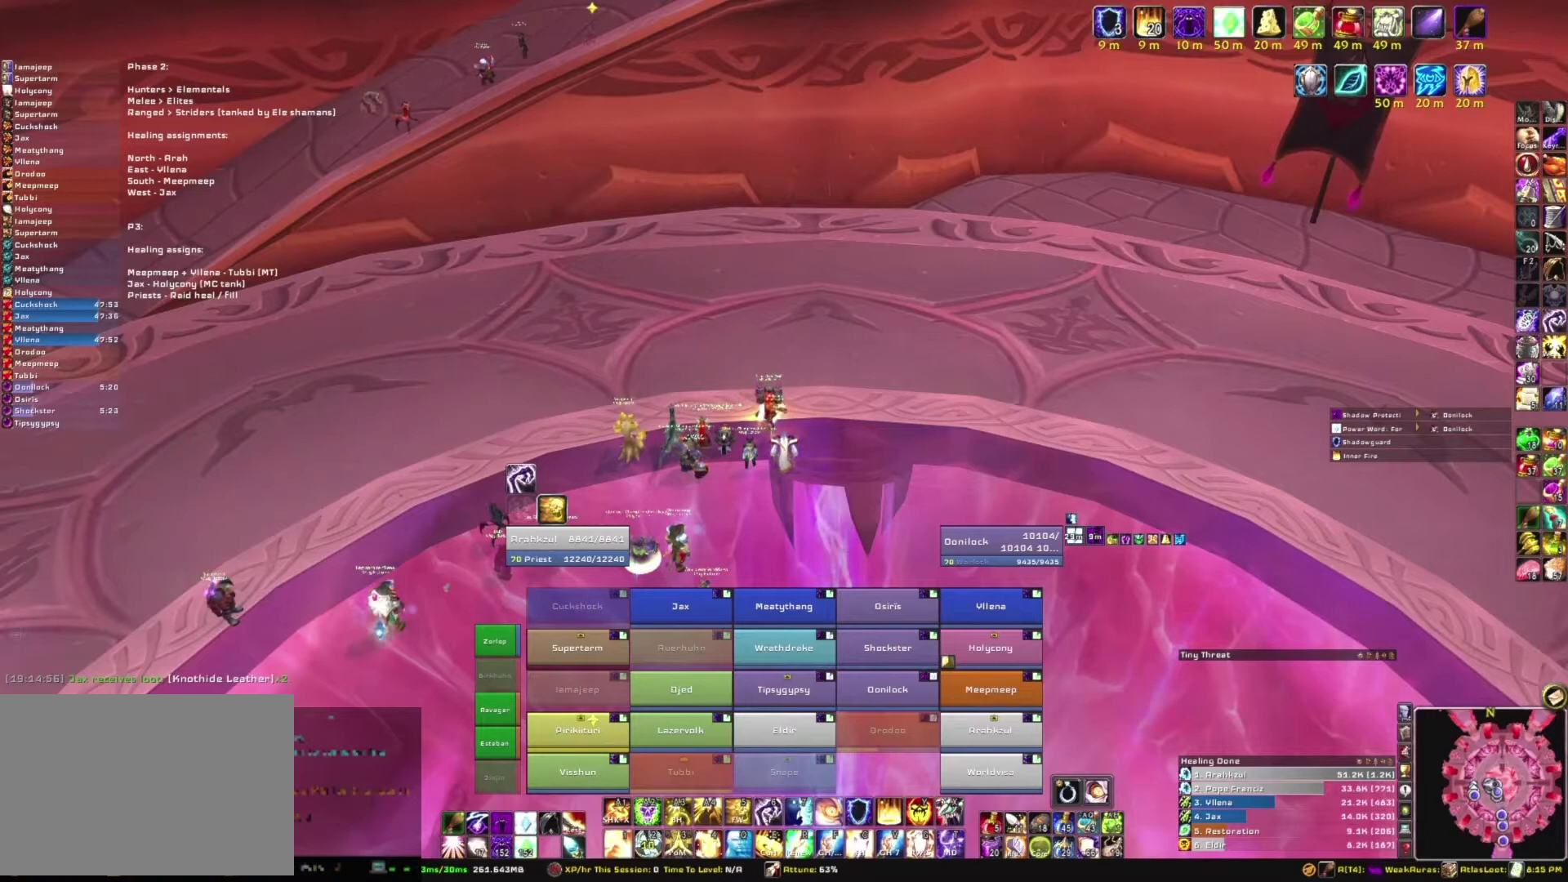
{"keys": [], "mouse": [], "events": []}
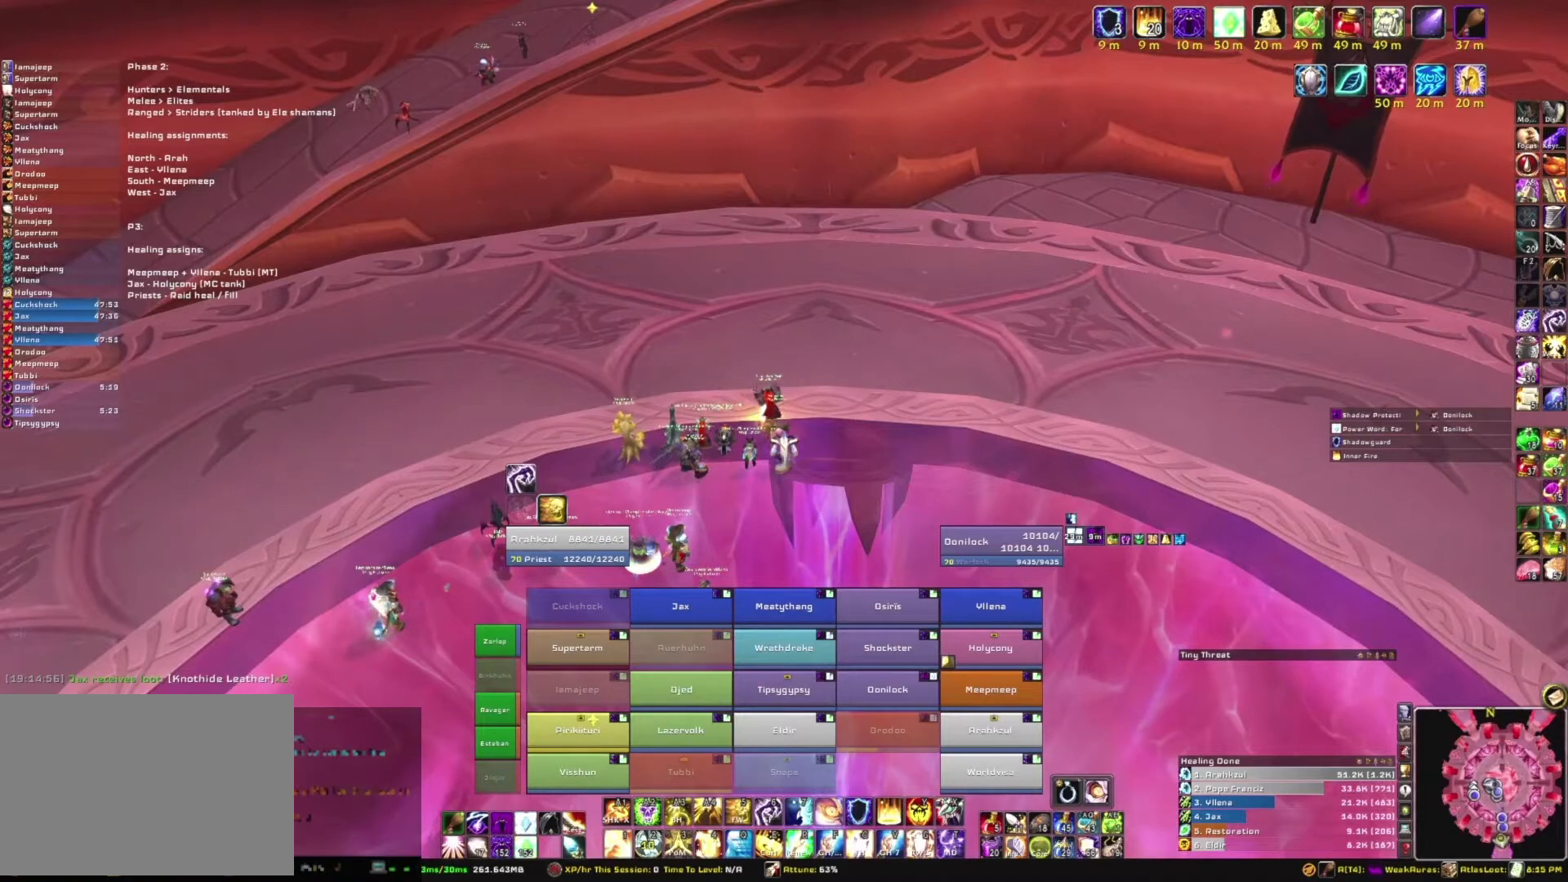
{"keys": [], "mouse": [], "events": []}
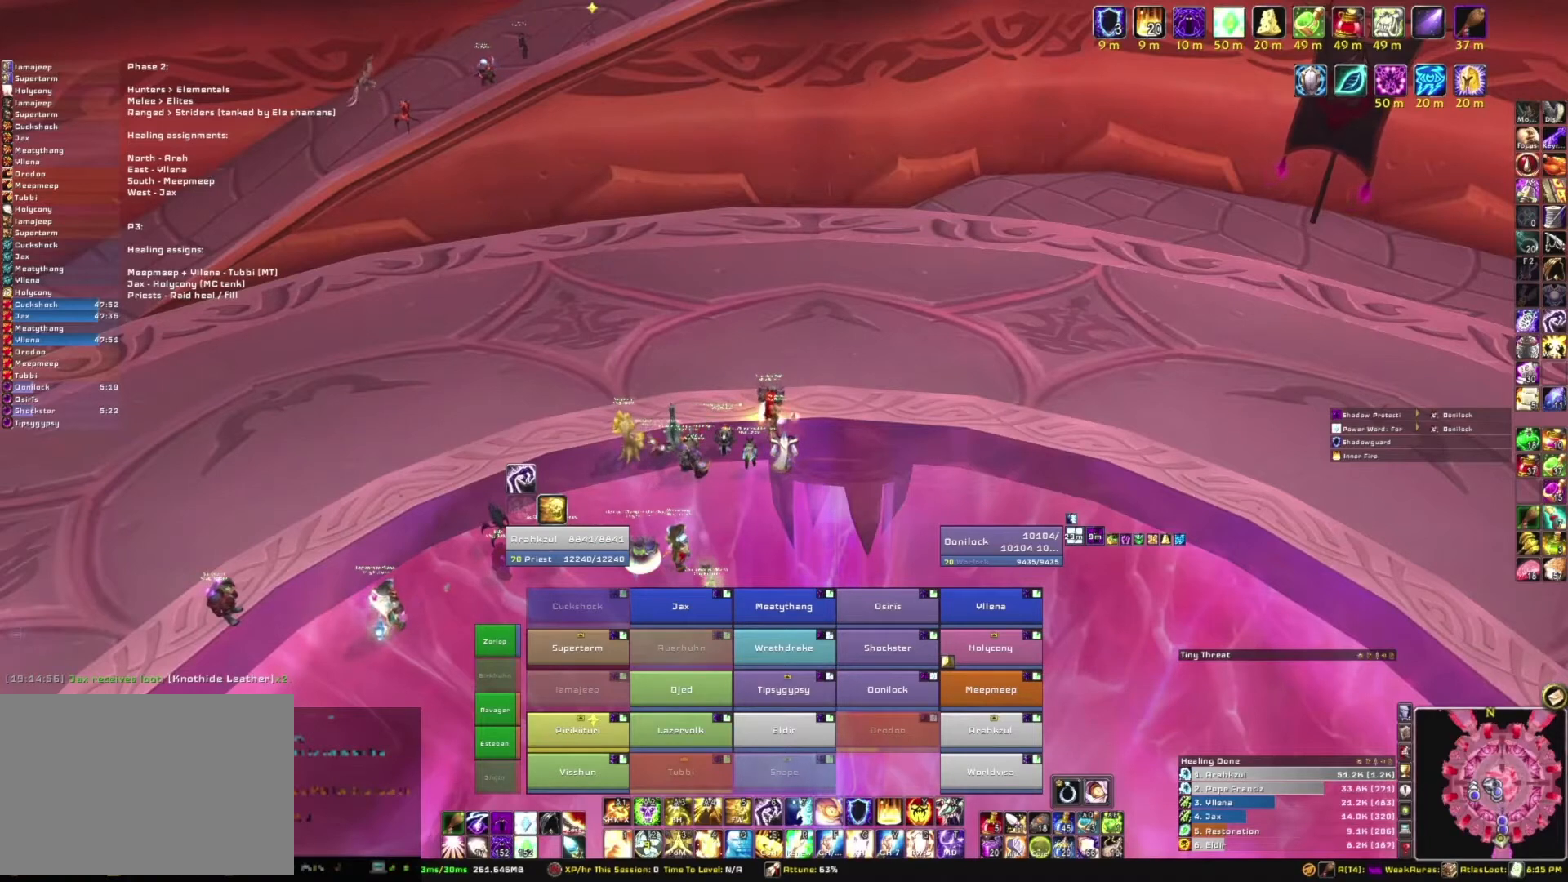
{"keys": [], "mouse": [], "events": []}
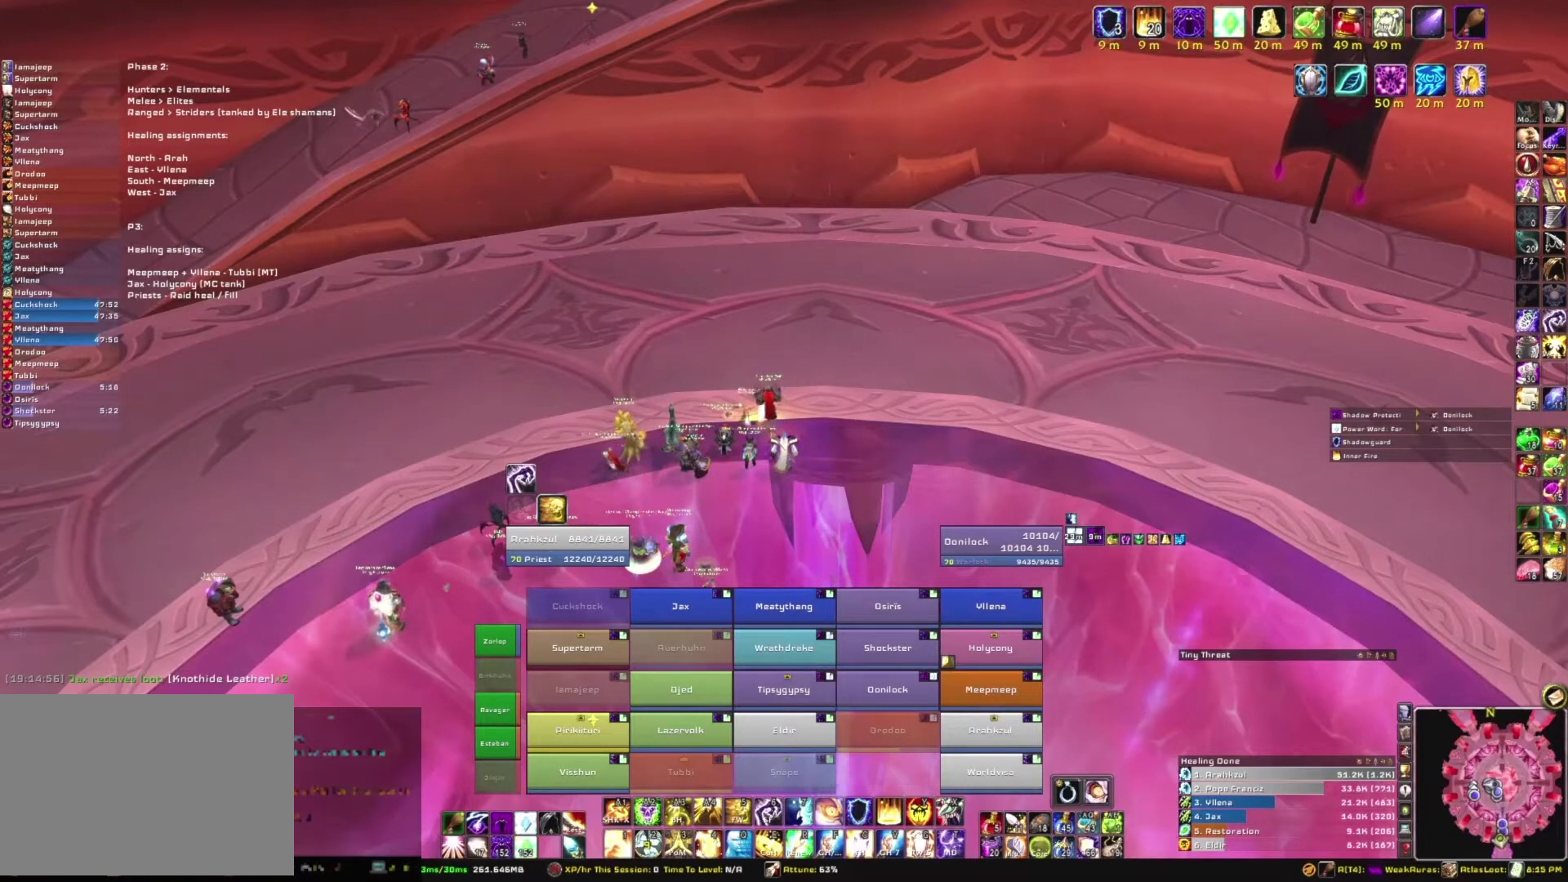
{"keys": [], "mouse": ["left"], "events": [[467, "mouse_left", "down"]]}
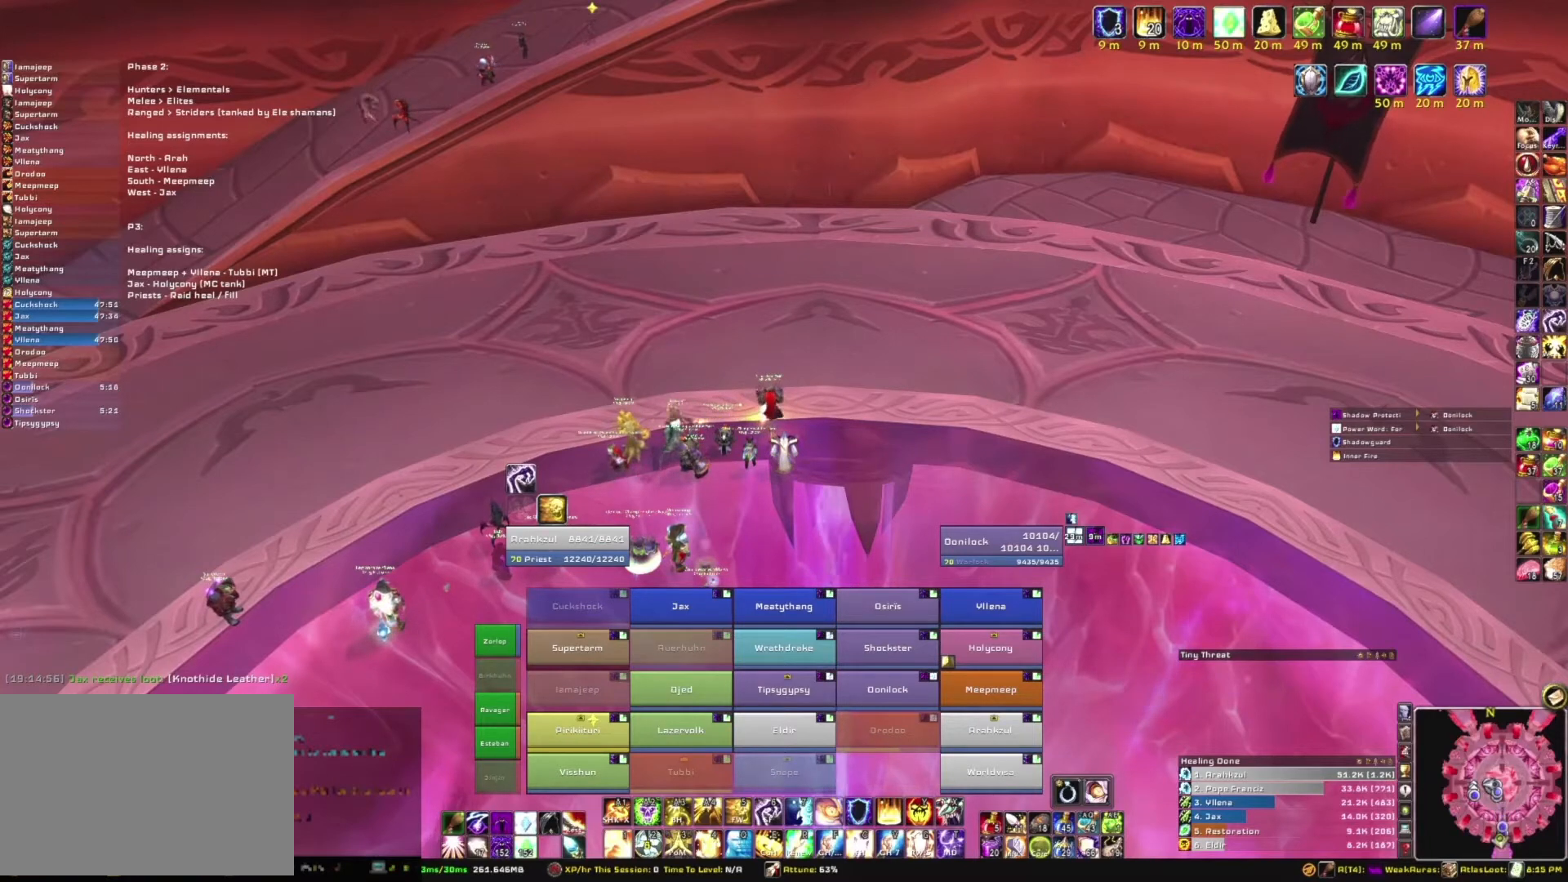
{"keys": [], "mouse": [], "events": [[33, "mouse_left", "up"]]}
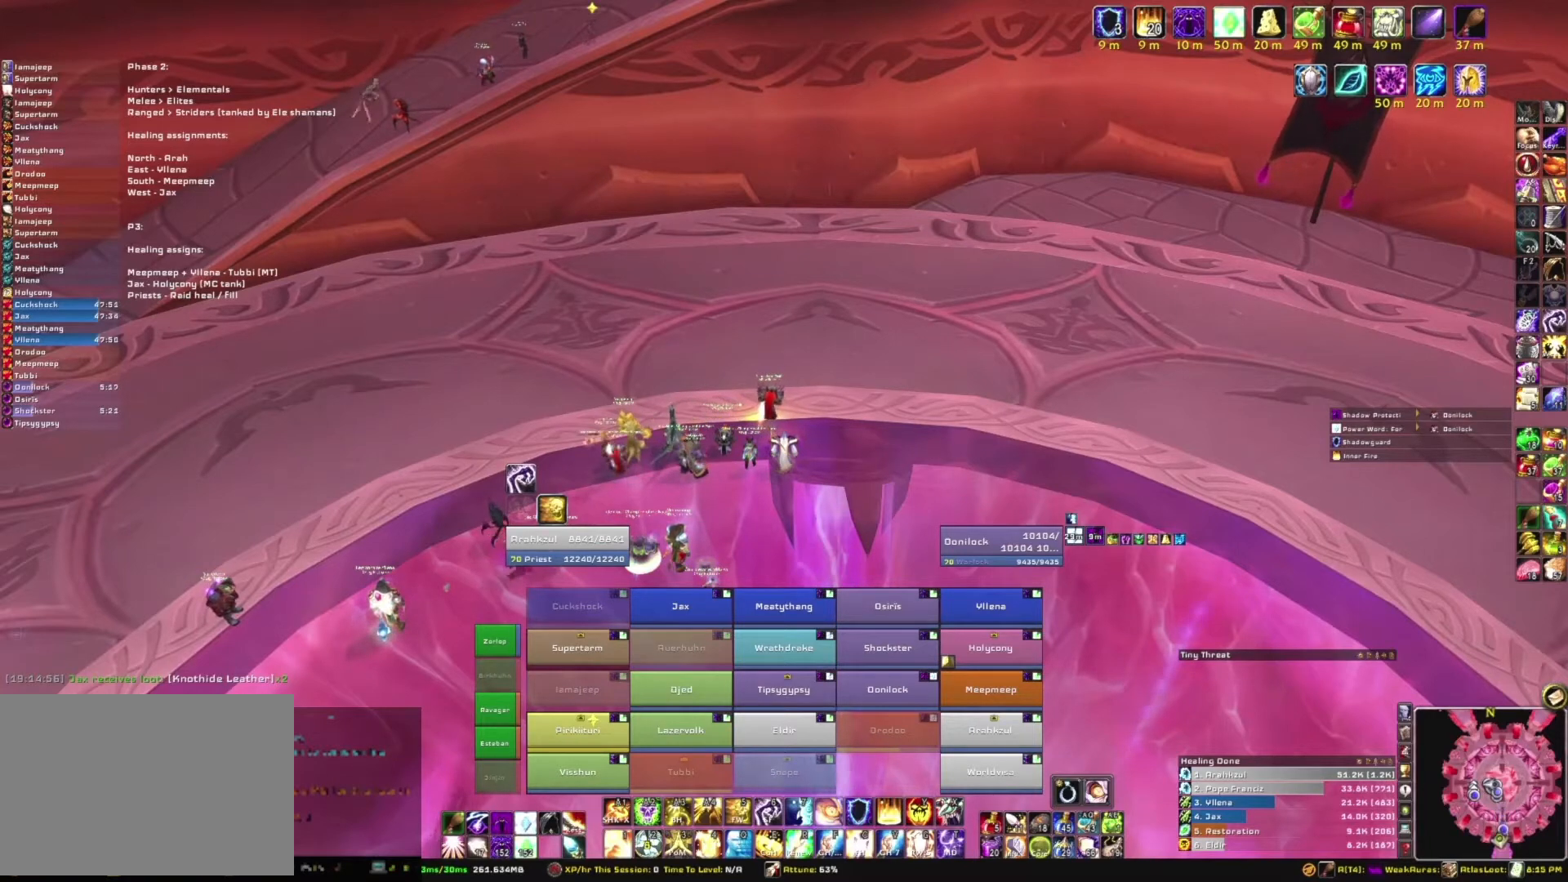
{"keys": [], "mouse": [], "events": [[334, "mouse_left", "down"], [434, "mouse_left", "up"]]}
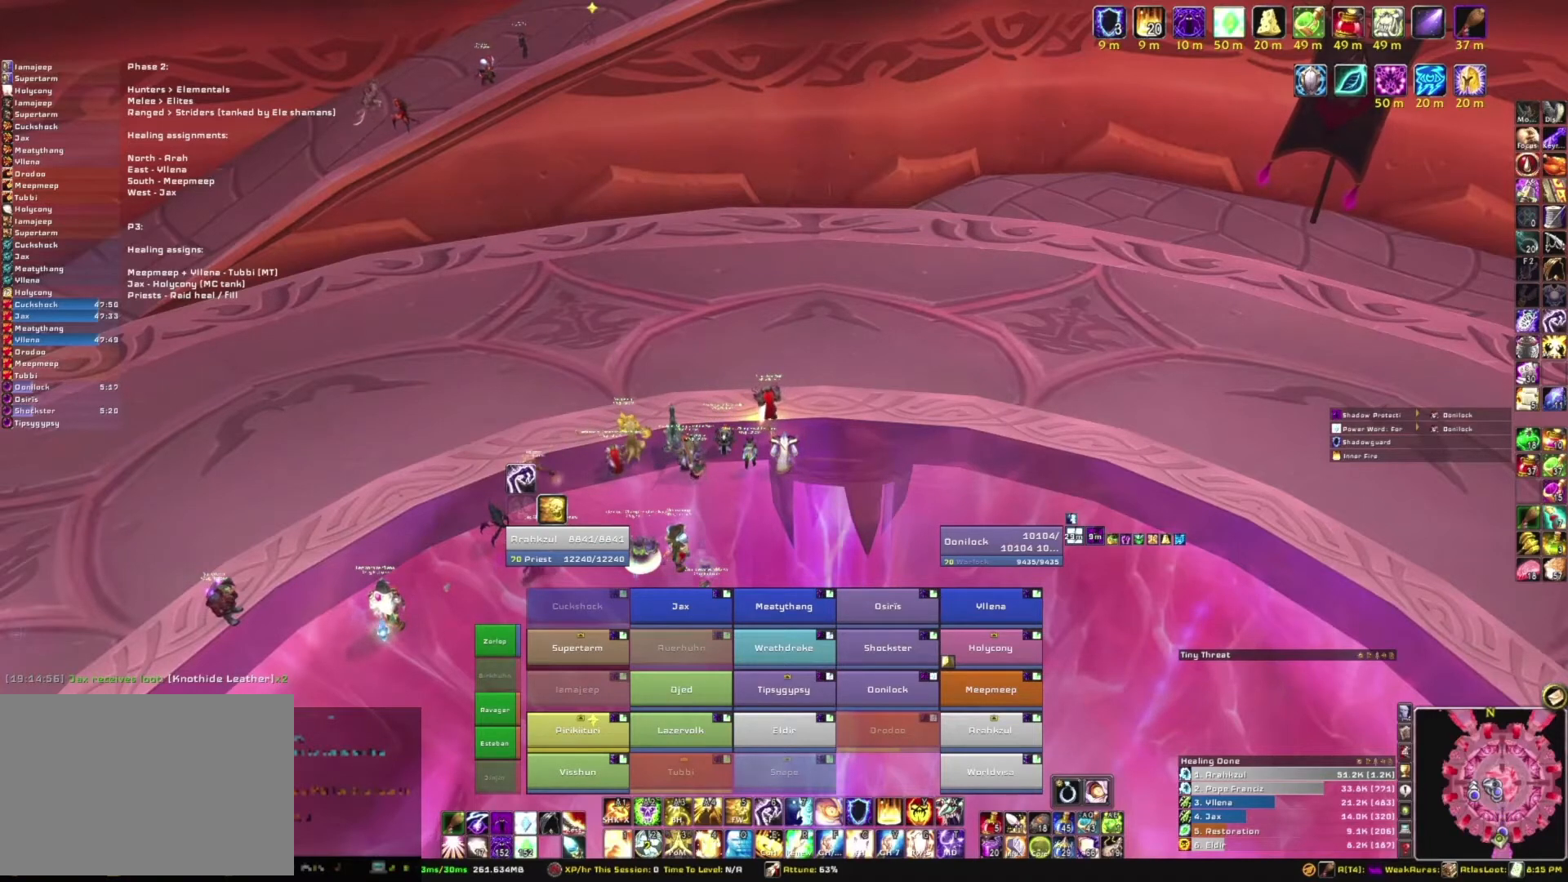
{"keys": [], "mouse": [], "events": []}
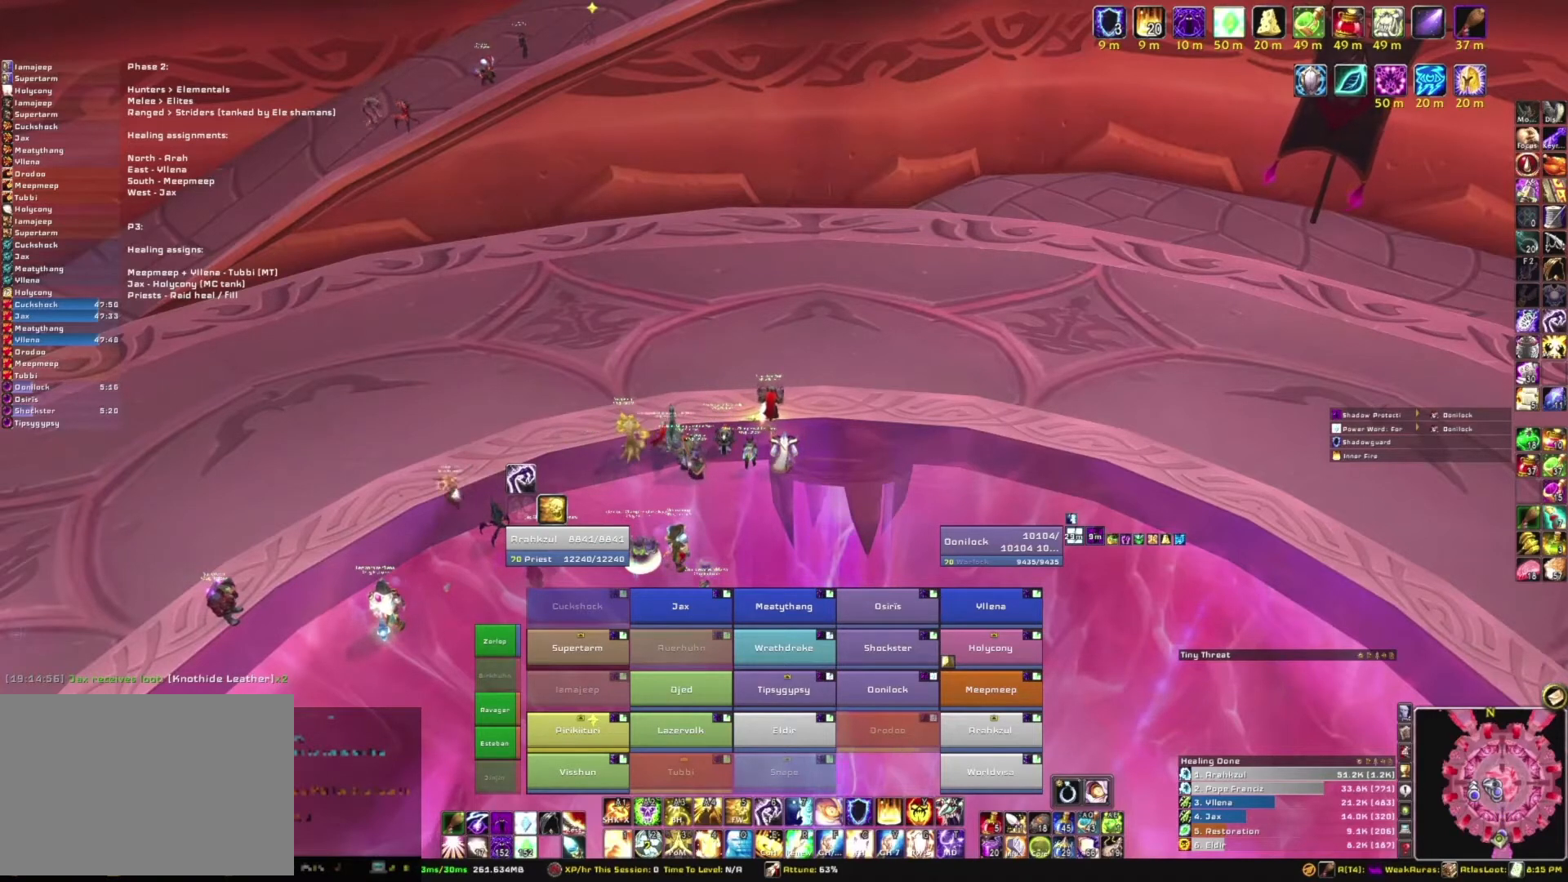
{"keys": [], "mouse": [], "events": []}
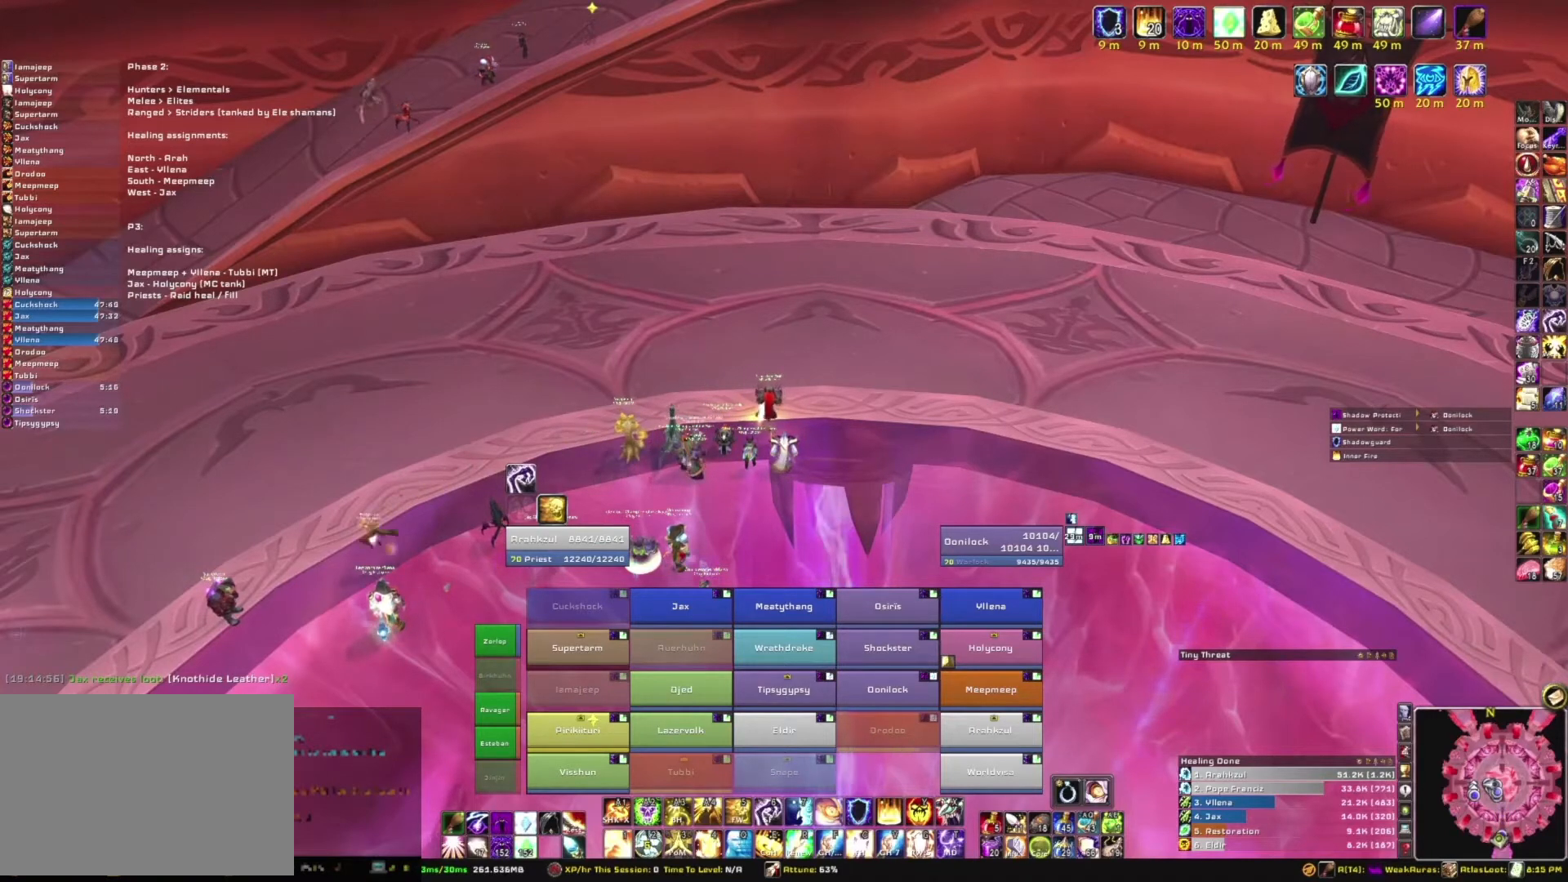
{"keys": [], "mouse": [], "events": [[167, "mouse_left", "down"], [300, "mouse_left", "up"]]}